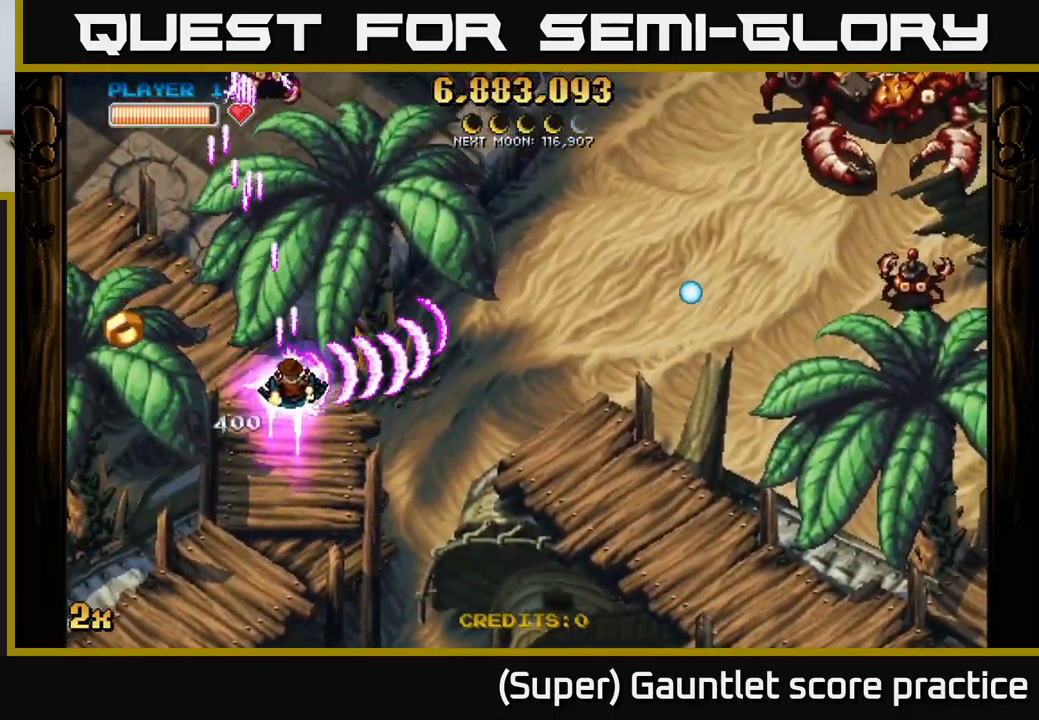
Gameplay with a controller (Xbox layout); each line is a JSON object with the inputs held at the frame after it. "events" lists button and stick changes between this image and that frame as [ms after this image, input, new state], when the widget could be followed in between. Not read: right_stick.
{"buttons": ["A", "X"], "left_stick": "up", "events": [[67, "left_stick", "down-left"], [433, "left_stick", "up"], [500, "X", "down"]]}
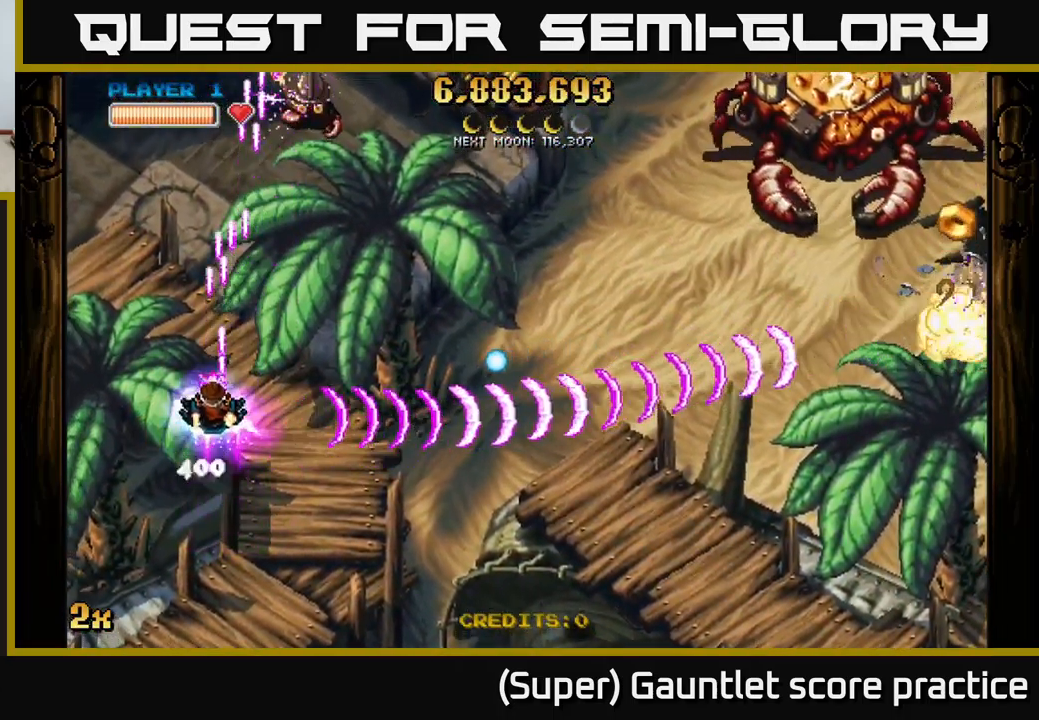
{"buttons": ["A"], "left_stick": "right", "events": [[100, "left_stick", "up-right"], [167, "X", "up"], [283, "left_stick", "right"]]}
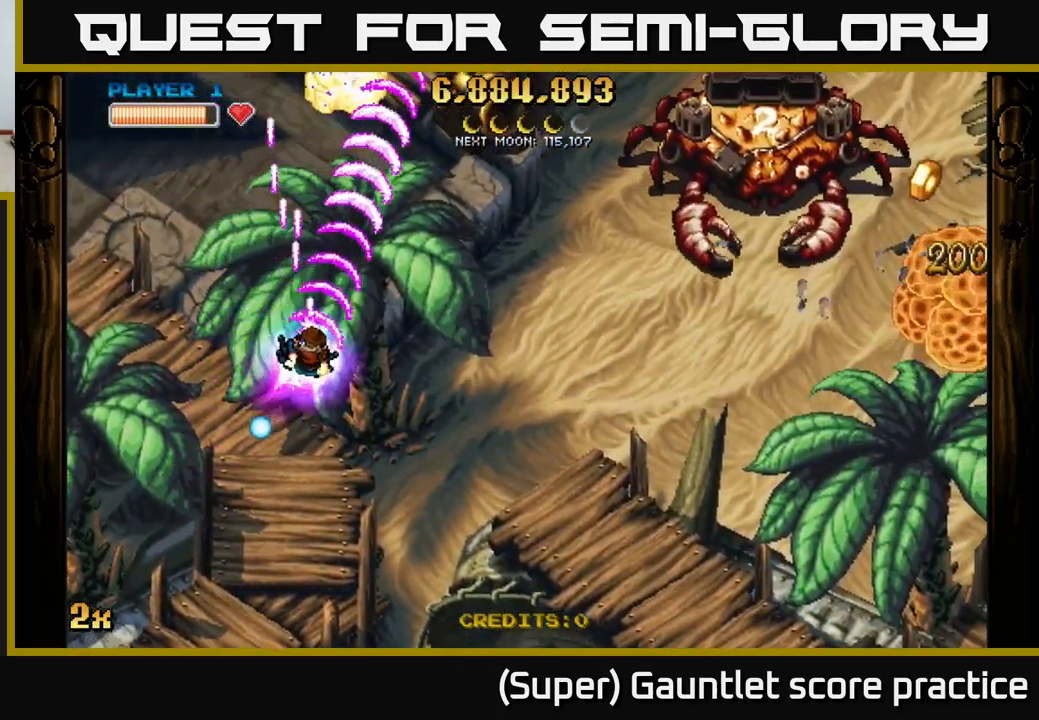
{"buttons": ["A"], "left_stick": "down-right", "events": [[83, "left_stick", "down-right"]]}
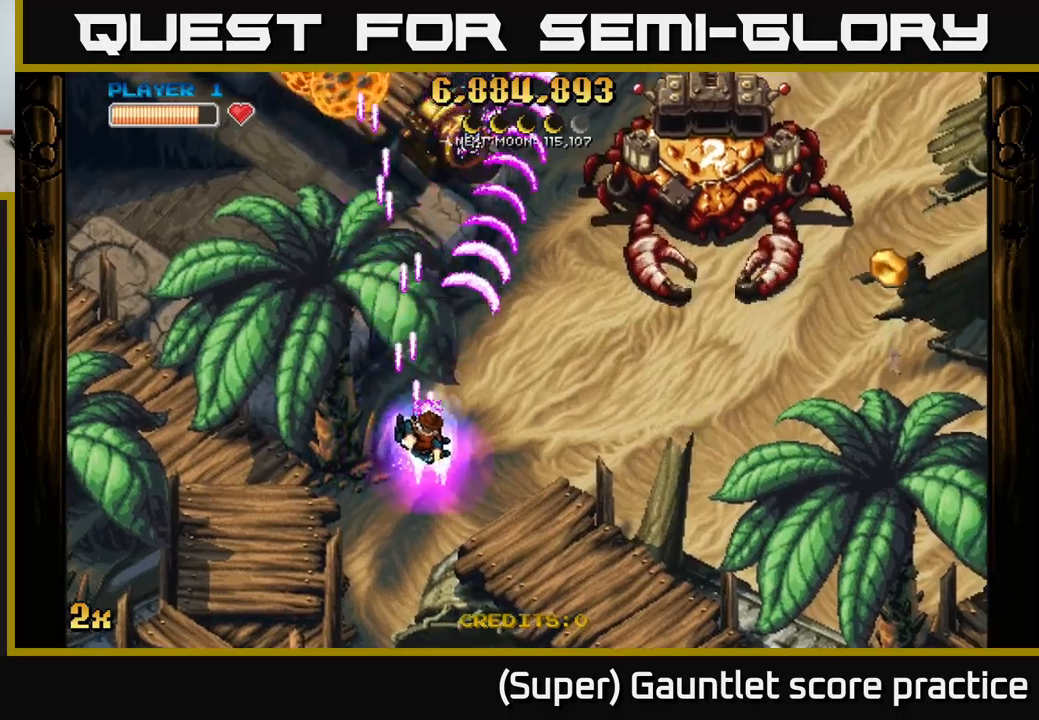
{"buttons": ["A"], "left_stick": "down-right", "events": []}
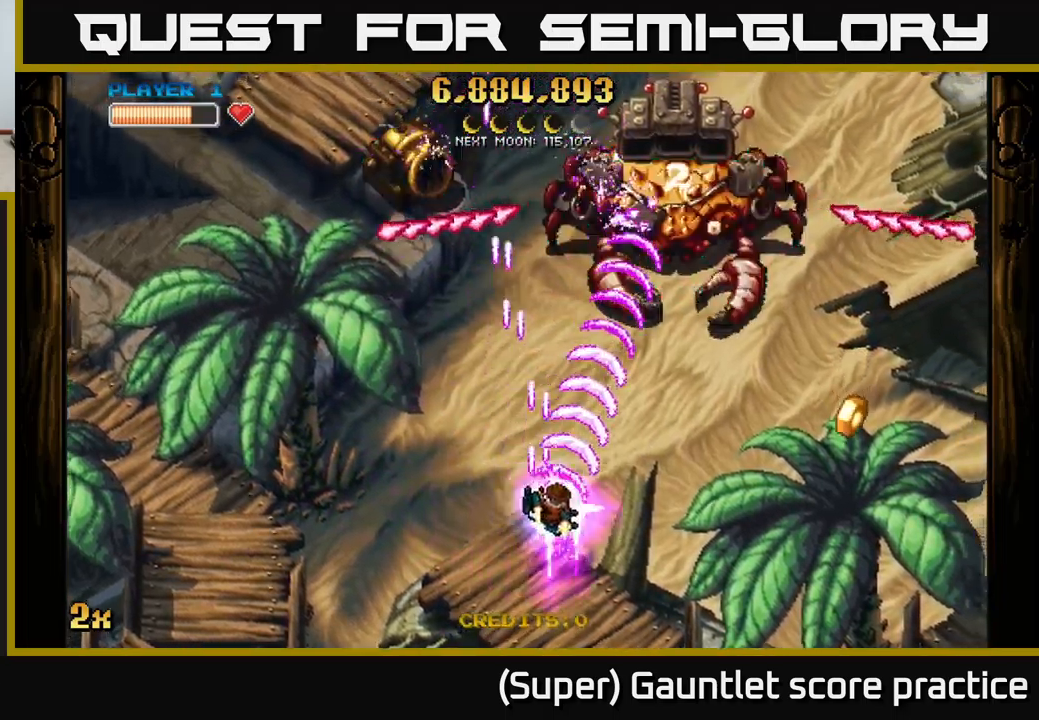
{"buttons": ["A"], "left_stick": "down-right", "events": []}
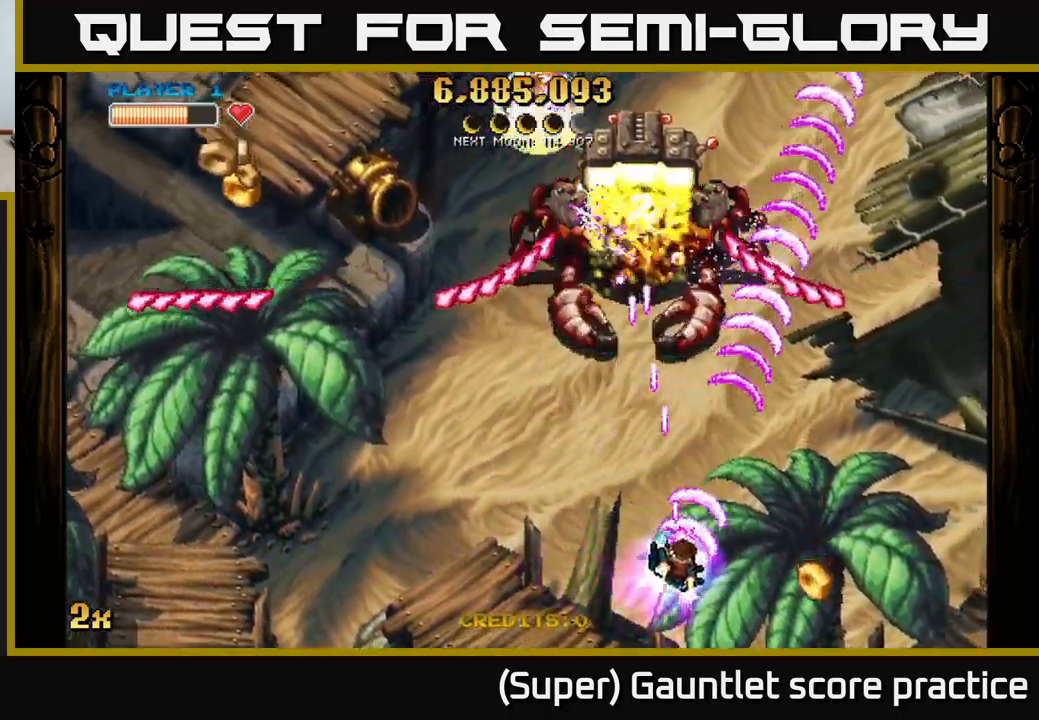
{"buttons": ["A"], "left_stick": "left", "events": [[184, "left_stick", "up-left"], [200, "X", "down"], [300, "X", "up"], [450, "left_stick", "left"]]}
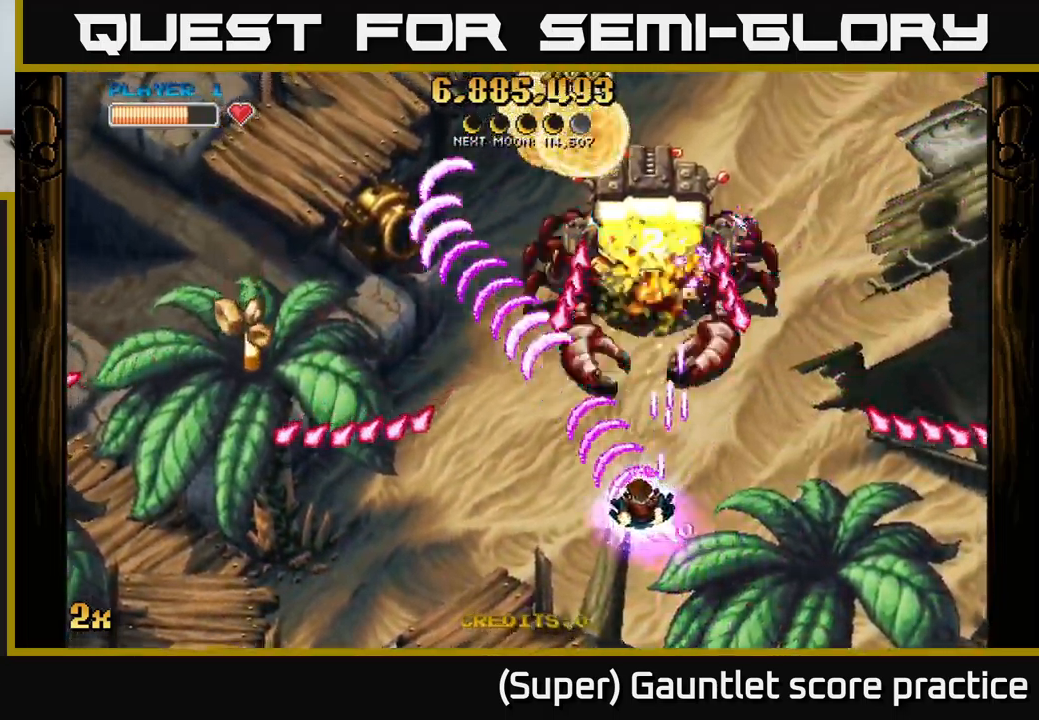
{"buttons": ["A"], "left_stick": "down-left", "events": [[434, "left_stick", "down-left"]]}
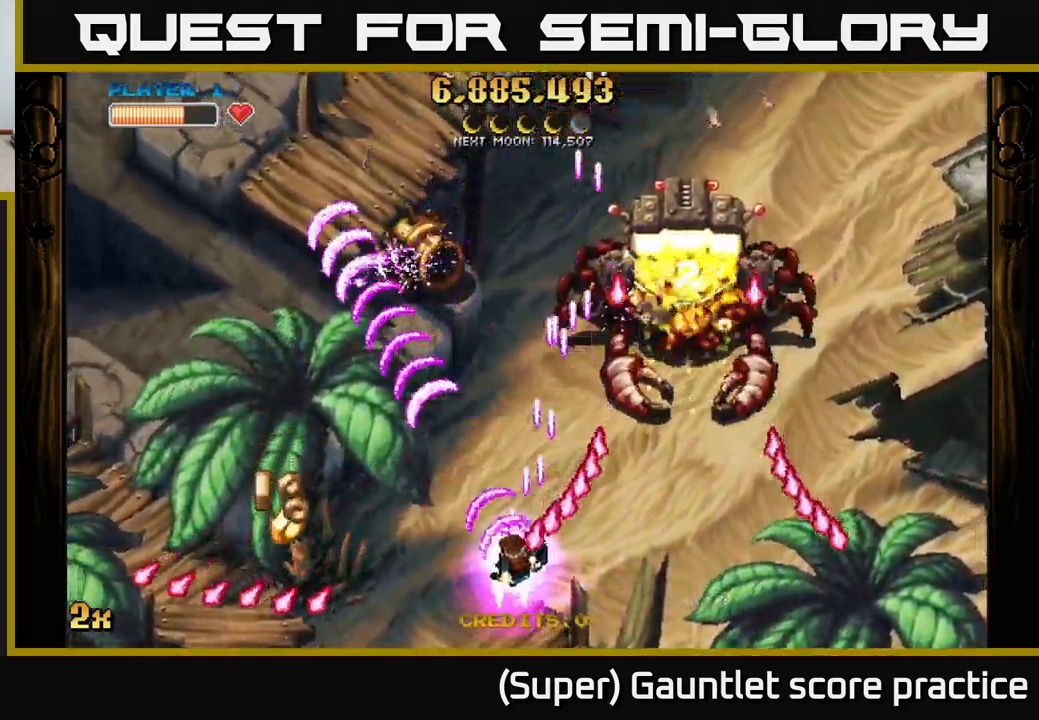
{"buttons": ["A"], "left_stick": "down-left", "events": []}
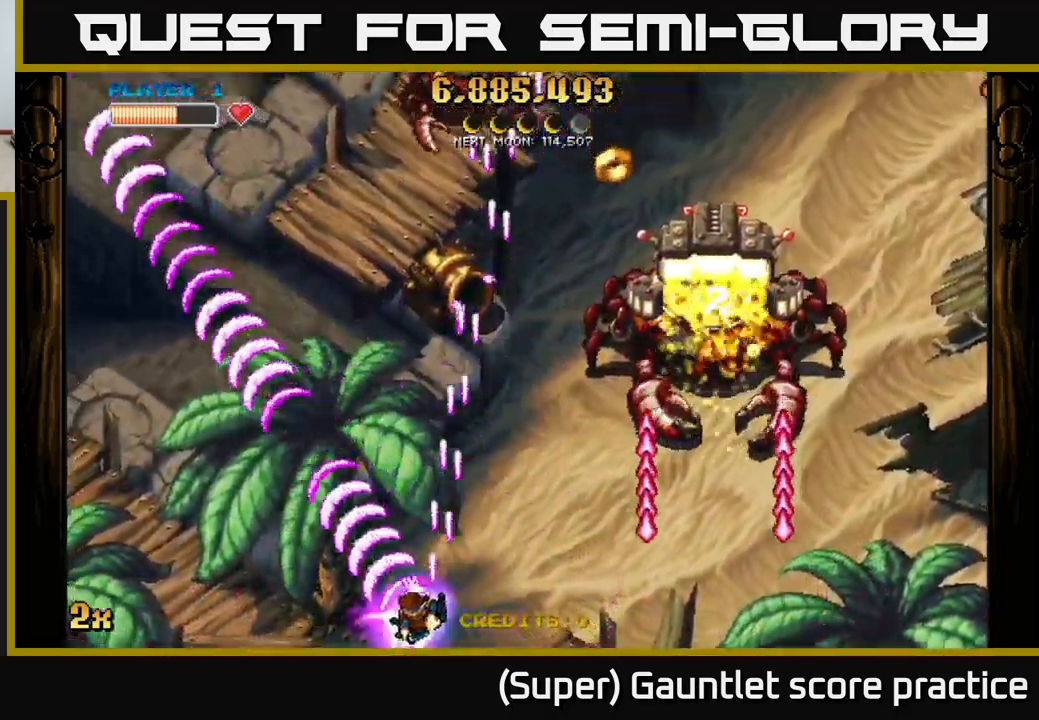
{"buttons": ["A"], "left_stick": "up-left", "events": [[34, "left_stick", "up-left"], [67, "X", "down"], [84, "left_stick", "up-right"], [200, "X", "up"], [200, "left_stick", "up"], [350, "left_stick", "up-left"]]}
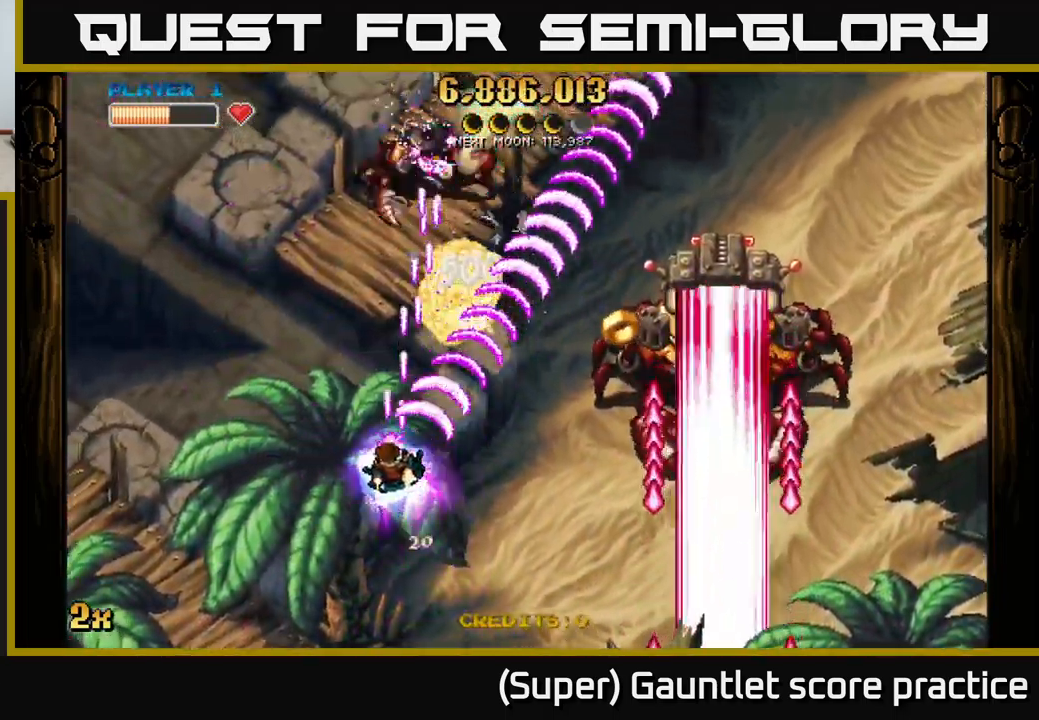
{"buttons": ["A"], "left_stick": "down-right", "events": [[100, "left_stick", "up"], [117, "X", "down"], [217, "X", "up"], [284, "left_stick", "down"], [384, "left_stick", "down-right"]]}
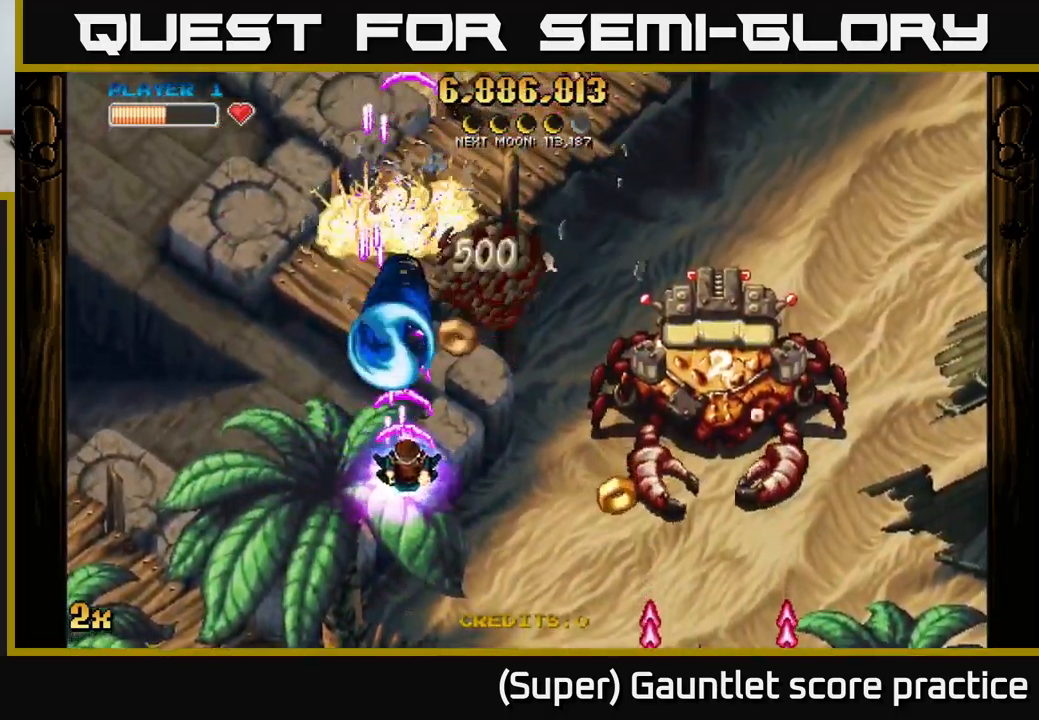
{"buttons": ["A"], "left_stick": "down-right", "events": [[217, "X", "down"], [300, "left_stick", "up-right"], [334, "X", "up"], [484, "left_stick", "down-right"]]}
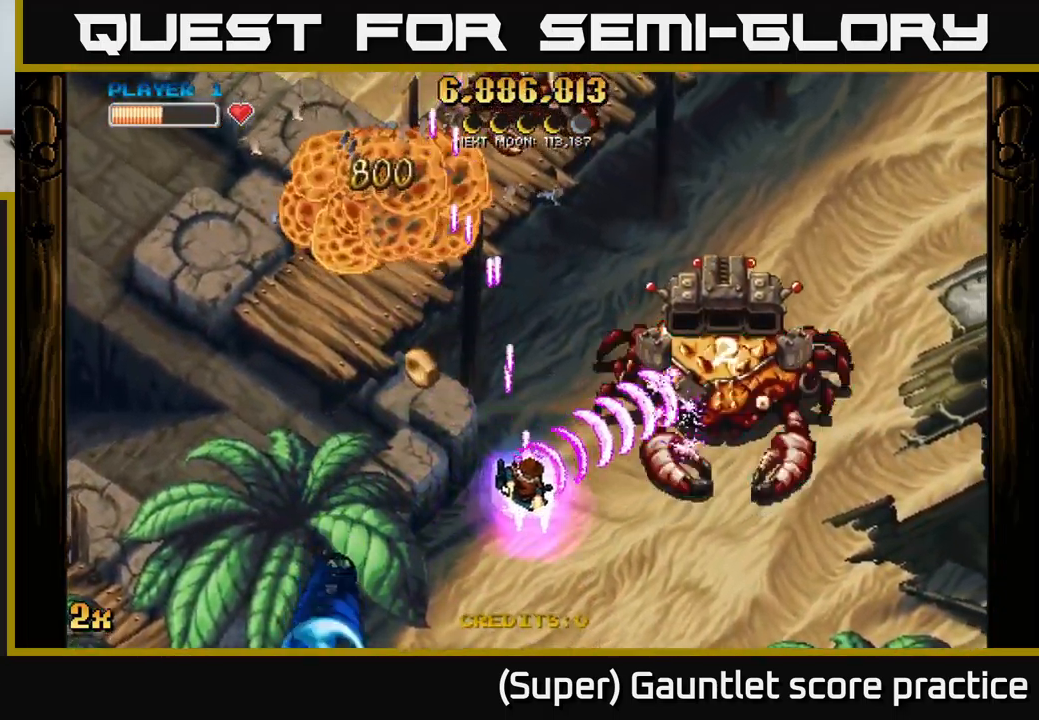
{"buttons": ["A"], "left_stick": "down-left", "events": [[134, "left_stick", "up-left"], [267, "left_stick", "down-left"]]}
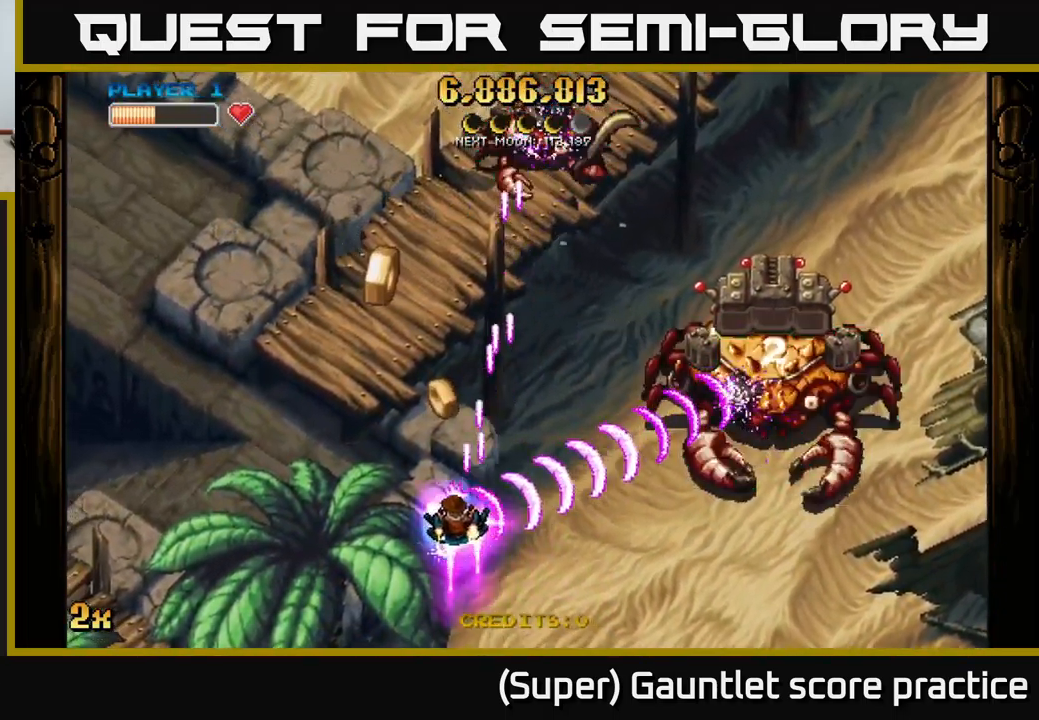
{"buttons": ["A"], "left_stick": "up", "events": [[34, "left_stick", "up-left"], [100, "left_stick", "up"], [317, "X", "down"], [401, "X", "up"]]}
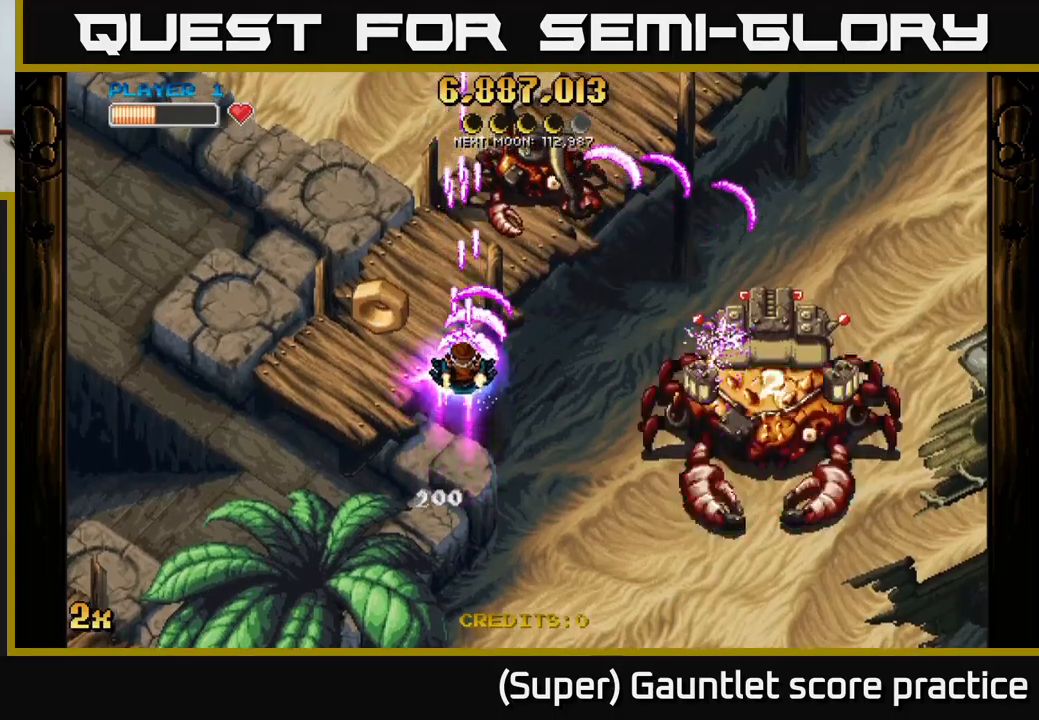
{"buttons": ["A"], "left_stick": "down", "events": [[167, "left_stick", "right"], [250, "left_stick", "down"]]}
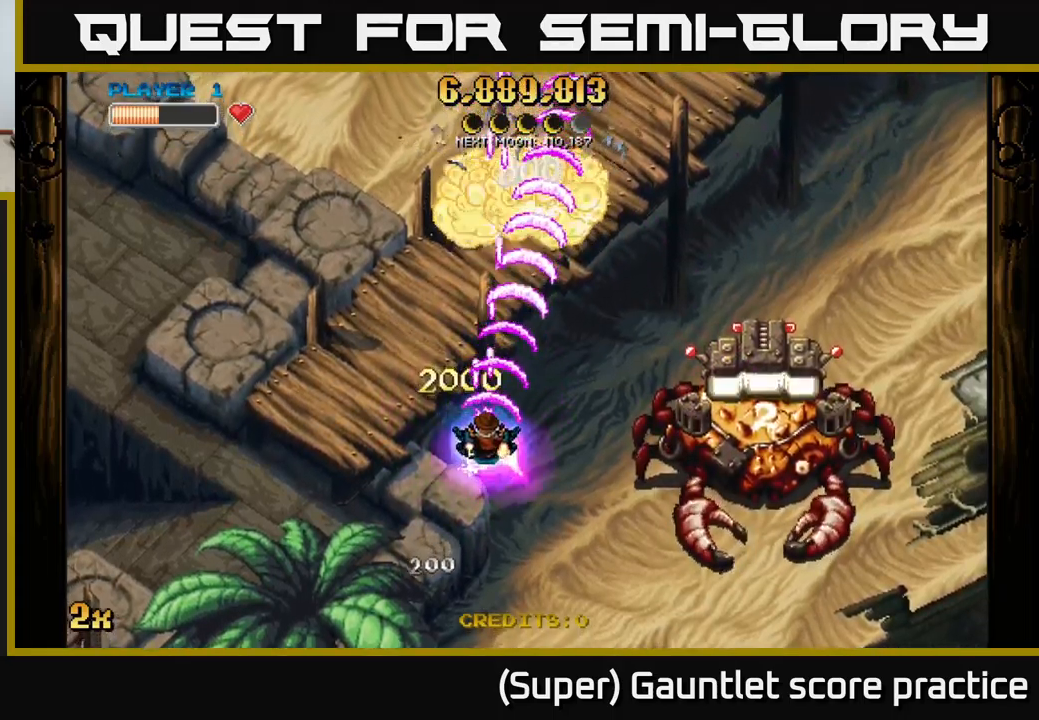
{"buttons": ["A"], "left_stick": "center", "events": [[100, "X", "down"], [117, "left_stick", "right"], [183, "X", "up"], [333, "left_stick", "down-left"], [433, "left_stick", "center"]]}
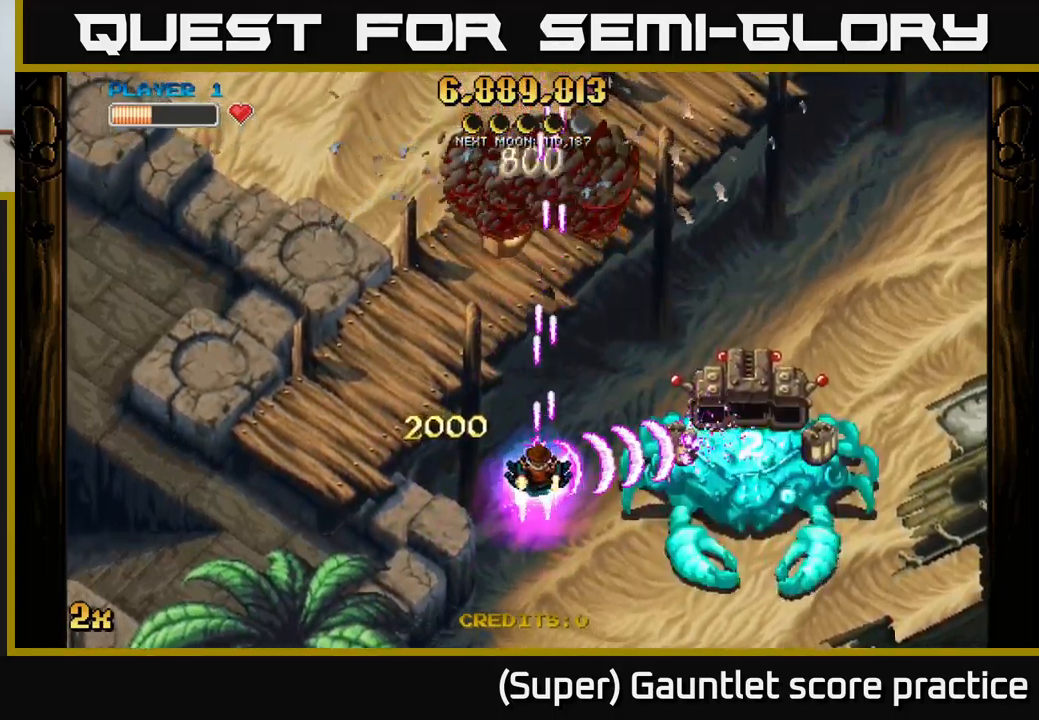
{"buttons": ["A"], "left_stick": "center", "events": [[50, "left_stick", "down"], [250, "left_stick", "center"]]}
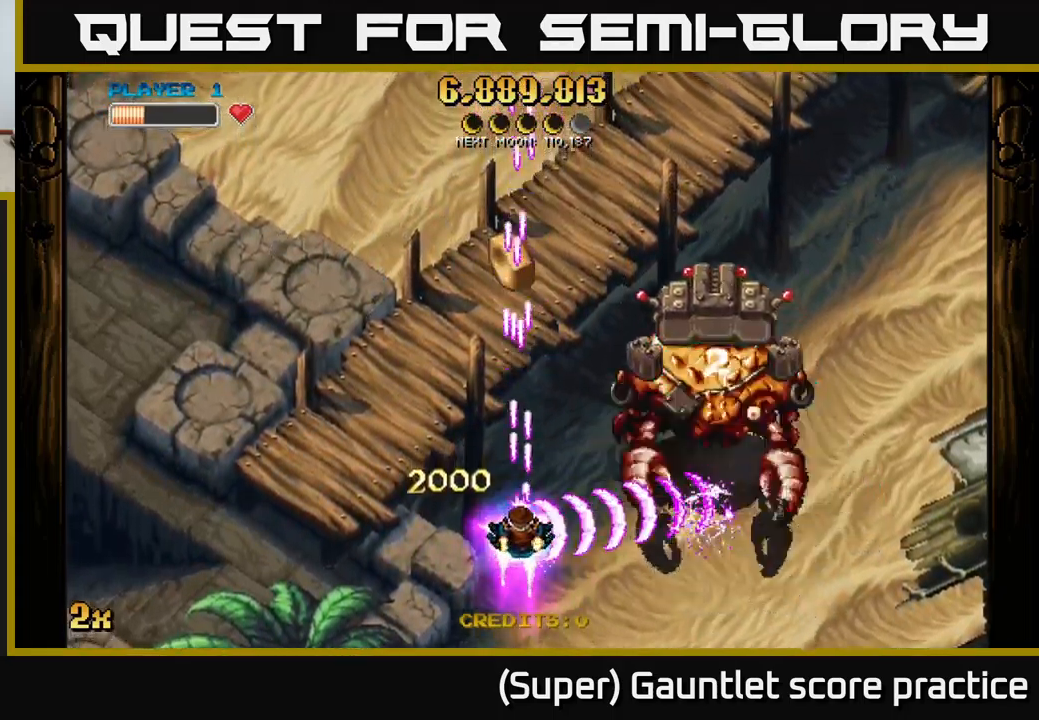
{"buttons": ["A"], "left_stick": "up", "events": [[183, "left_stick", "right"], [267, "X", "down"], [283, "left_stick", "up"], [483, "X", "up"]]}
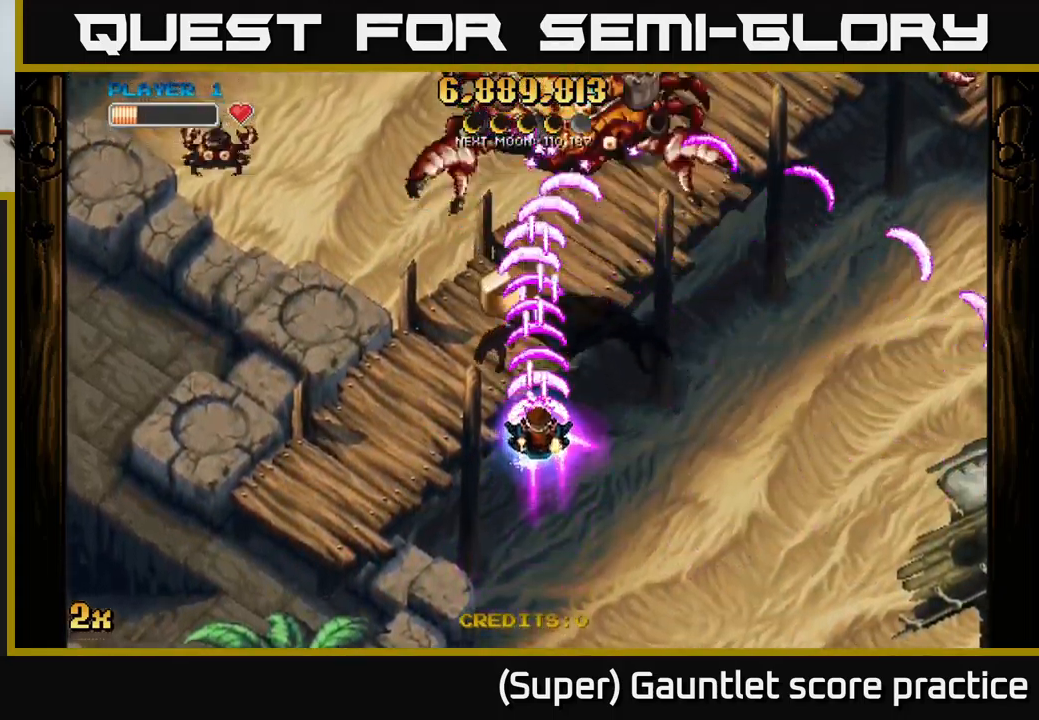
{"buttons": ["A"], "left_stick": "up-left", "events": [[300, "left_stick", "up-left"], [350, "X", "down"], [433, "X", "up"]]}
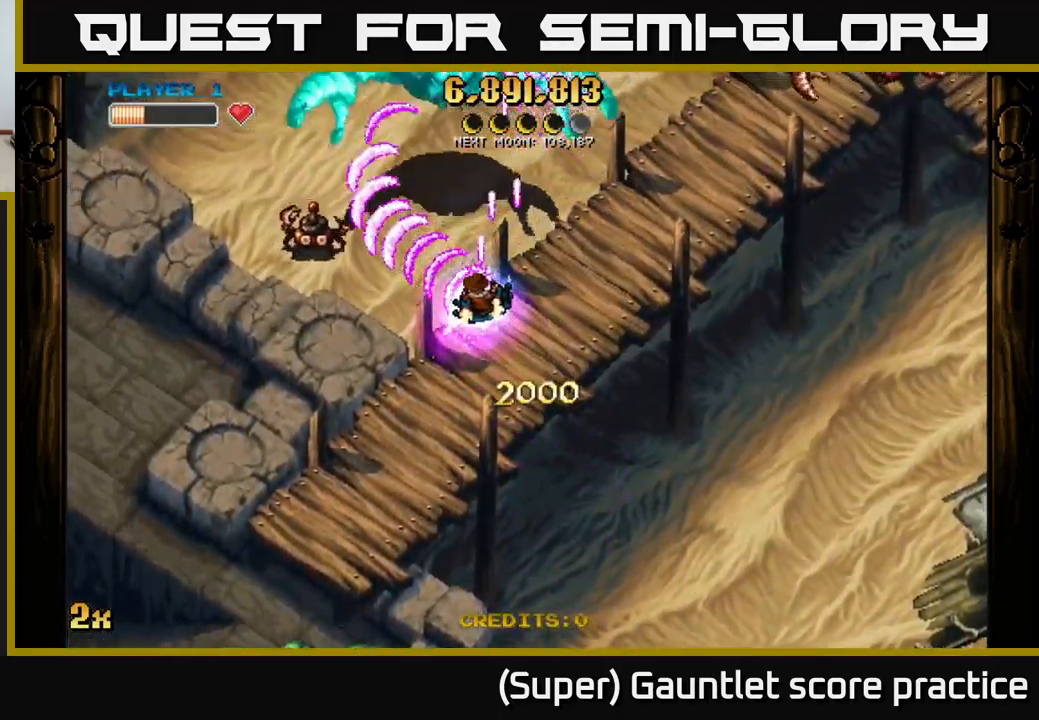
{"buttons": ["A", "X"], "left_stick": "up-left", "events": [[83, "left_stick", "down-left"], [133, "left_stick", "down"], [417, "left_stick", "left"], [467, "left_stick", "up-left"], [483, "X", "down"]]}
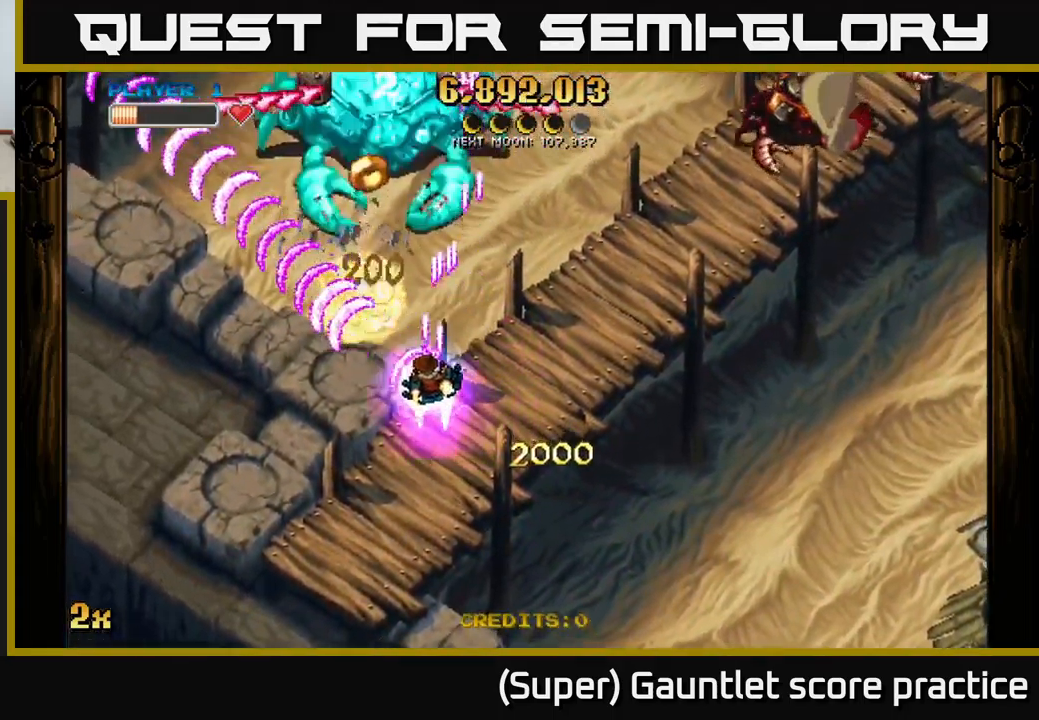
{"buttons": ["A"], "left_stick": "down", "events": [[83, "left_stick", "up"], [117, "X", "up"], [283, "left_stick", "center"], [350, "left_stick", "down"]]}
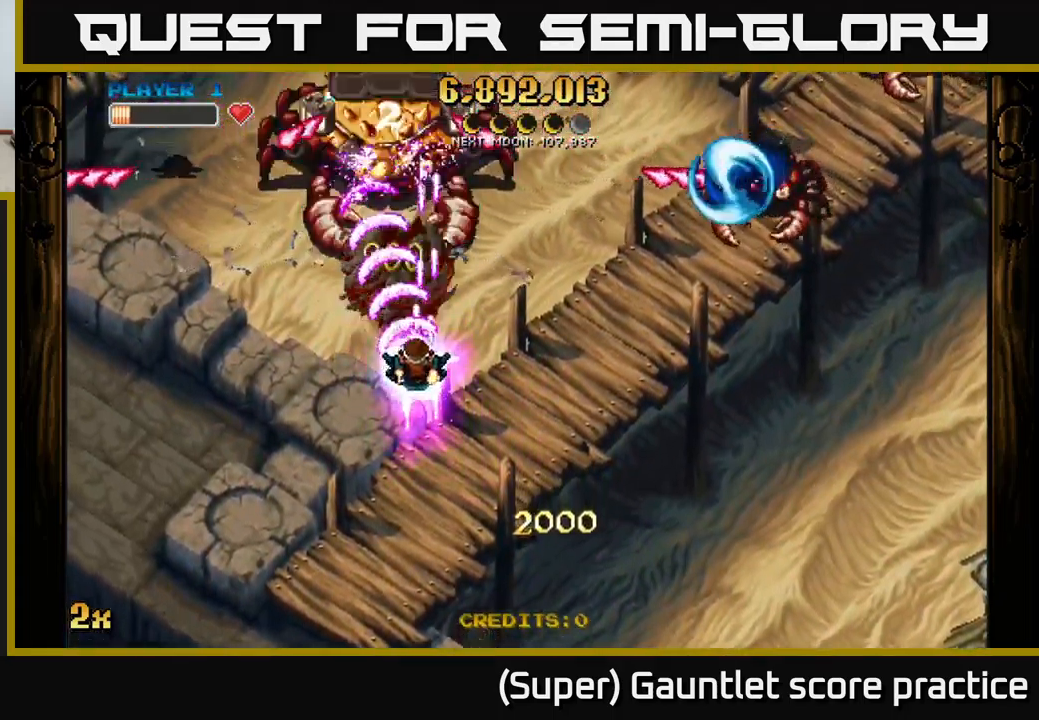
{"buttons": ["A"], "left_stick": "down-right", "events": [[217, "left_stick", "center"], [267, "left_stick", "down"], [400, "left_stick", "down-right"]]}
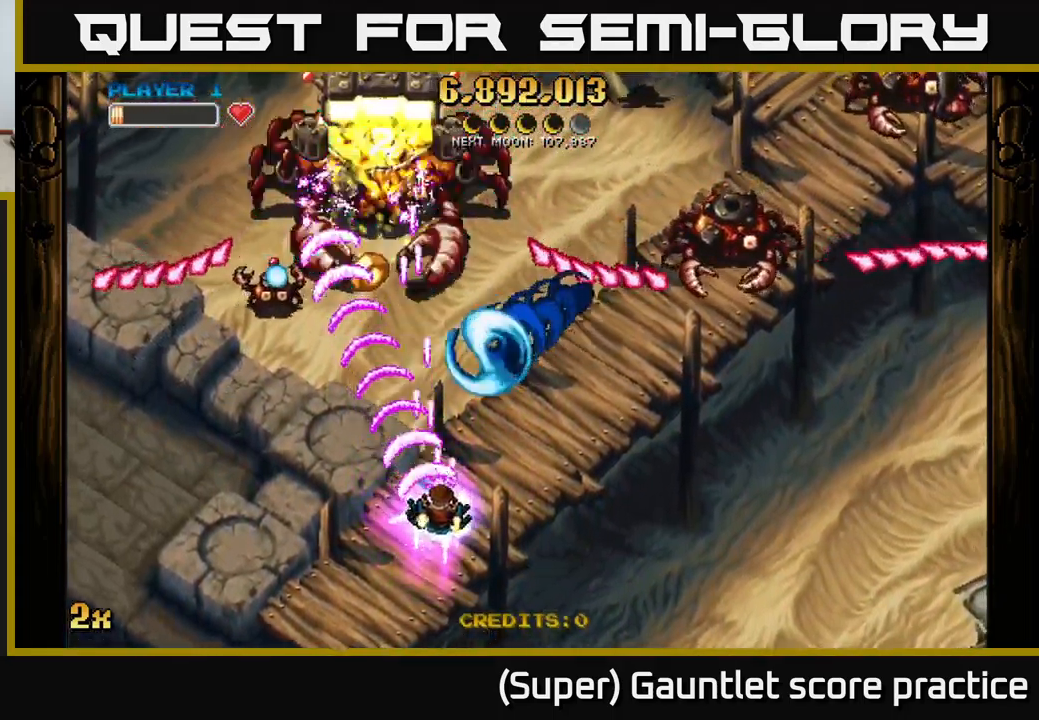
{"buttons": ["A"], "left_stick": "down-left", "events": [[250, "left_stick", "left"], [467, "left_stick", "down-left"]]}
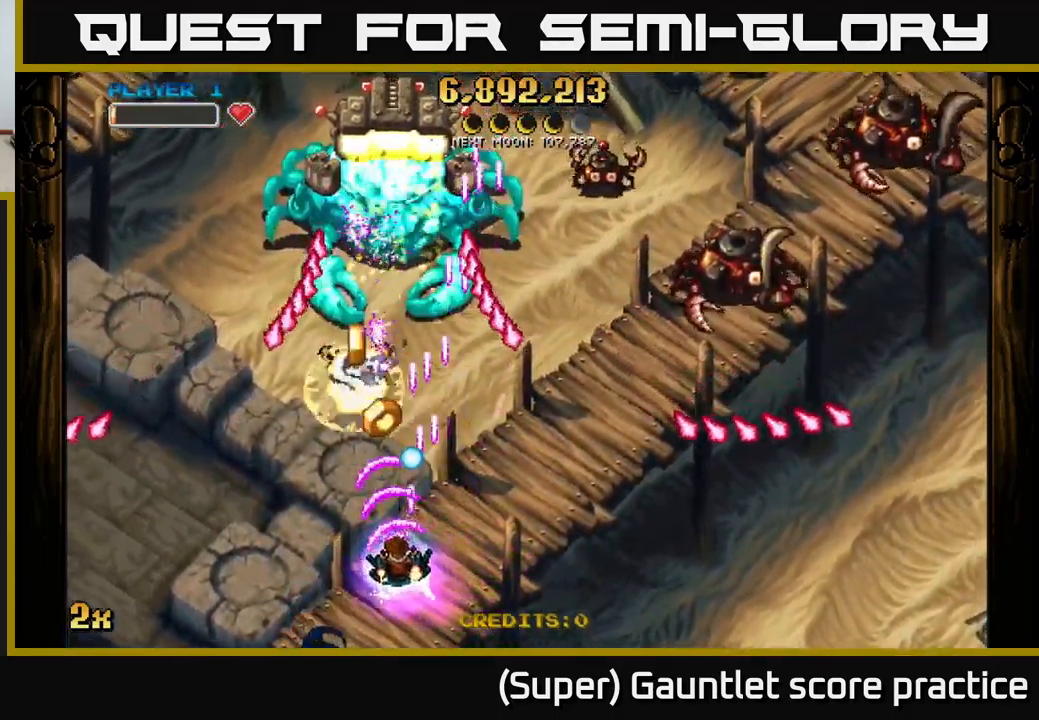
{"buttons": ["A"], "left_stick": "up", "events": [[133, "left_stick", "up-left"], [183, "X", "down"], [183, "left_stick", "up-right"], [300, "X", "up"], [350, "left_stick", "right"], [483, "left_stick", "up"]]}
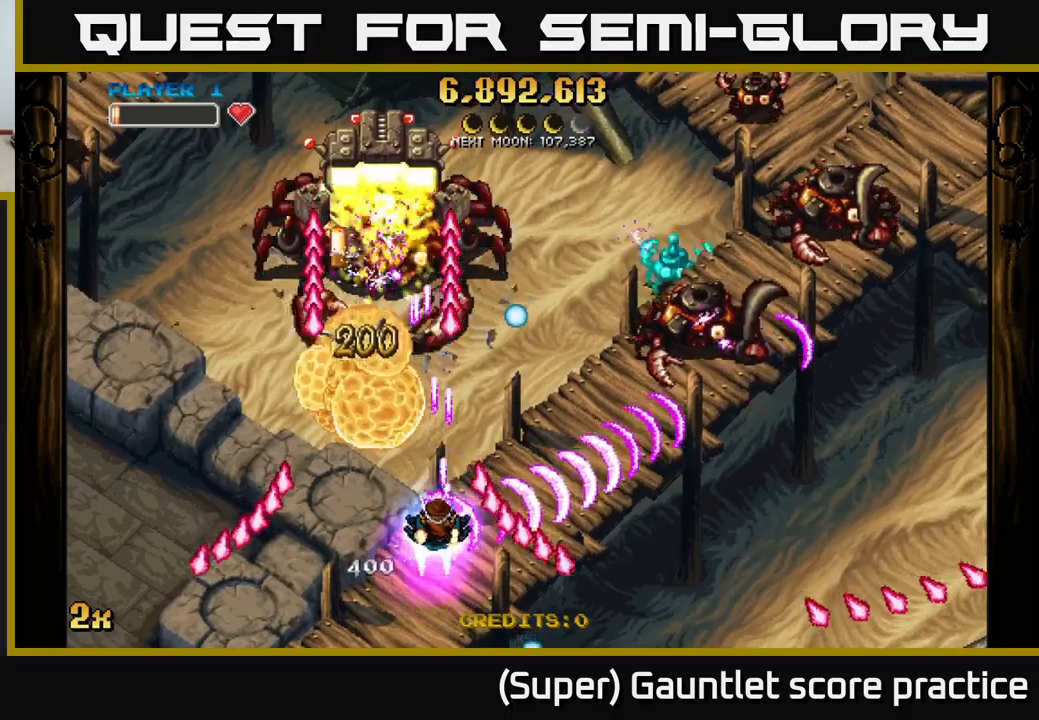
{"buttons": ["A"], "left_stick": "up-right", "events": [[167, "left_stick", "right"], [217, "left_stick", "down-right"], [500, "left_stick", "up-right"]]}
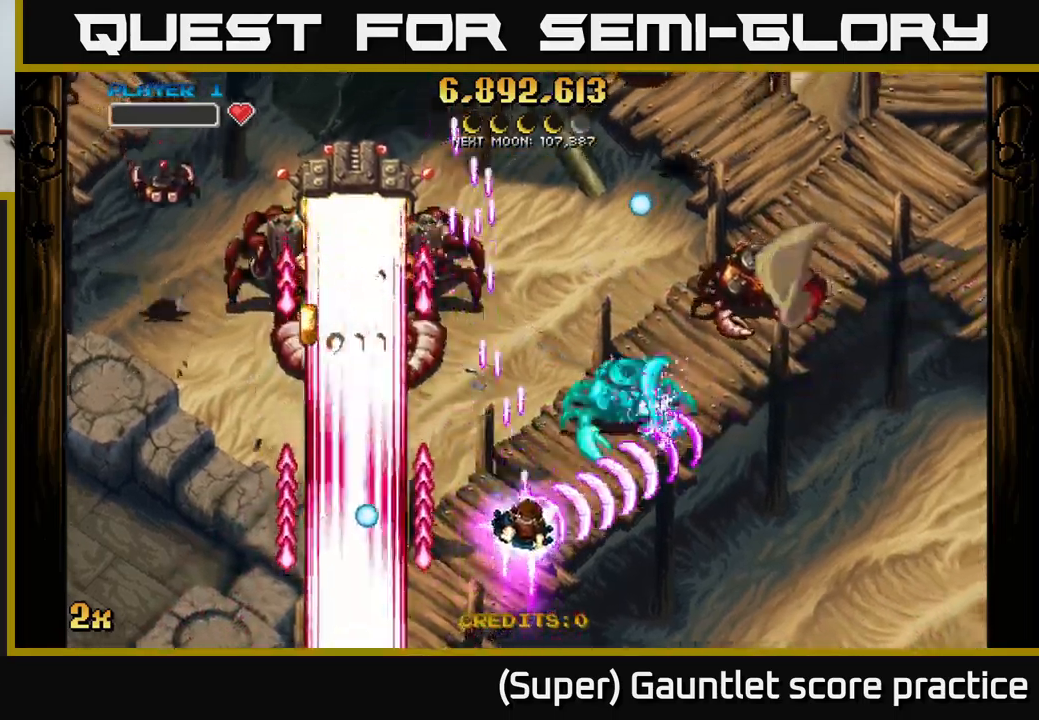
{"buttons": ["A"], "left_stick": "center", "events": [[17, "X", "down"], [100, "X", "up"], [483, "left_stick", "center"]]}
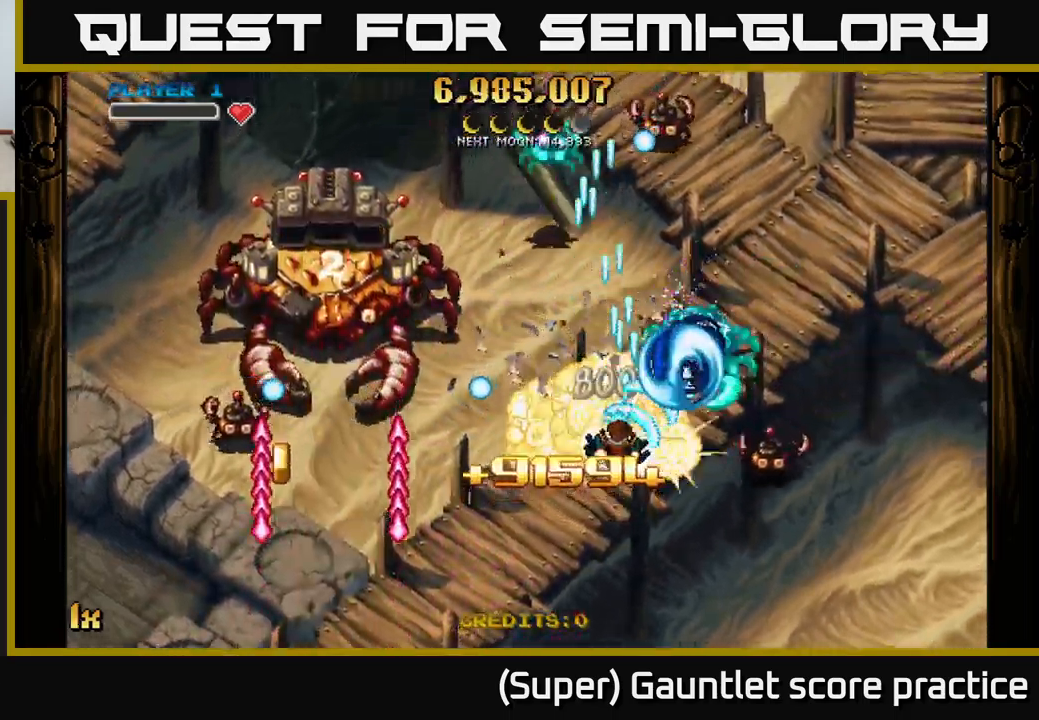
{"buttons": ["A"], "left_stick": "down-right", "events": [[67, "left_stick", "down-right"]]}
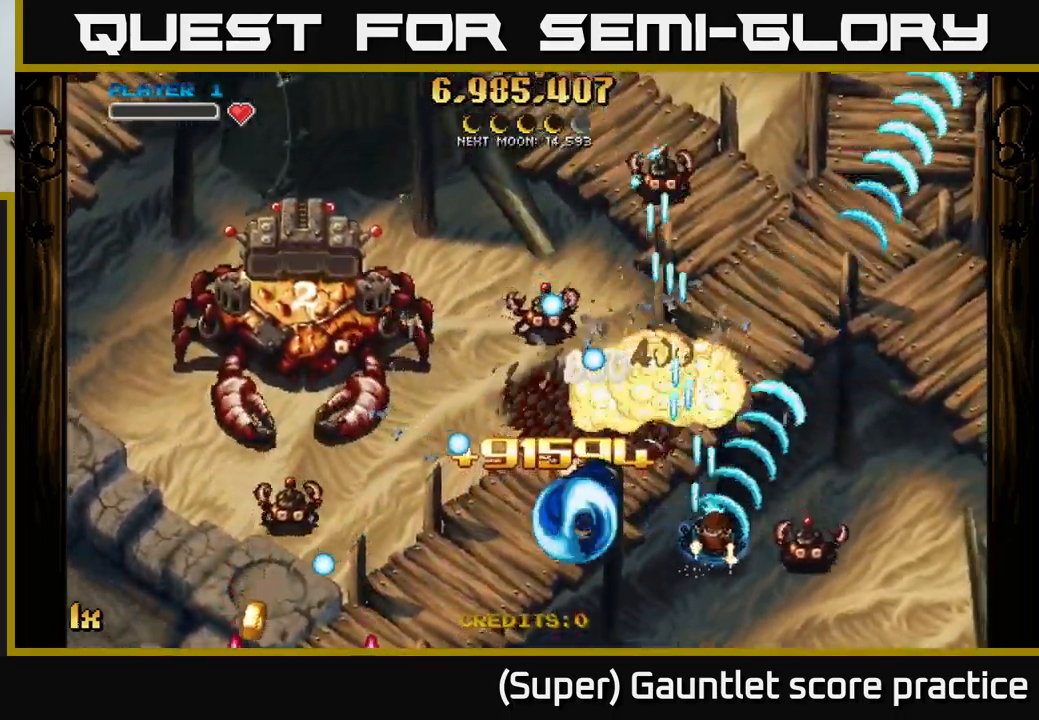
{"buttons": ["A"], "left_stick": "up-right", "events": [[150, "left_stick", "up-left"], [167, "X", "down"], [267, "X", "up"], [317, "left_stick", "up-right"]]}